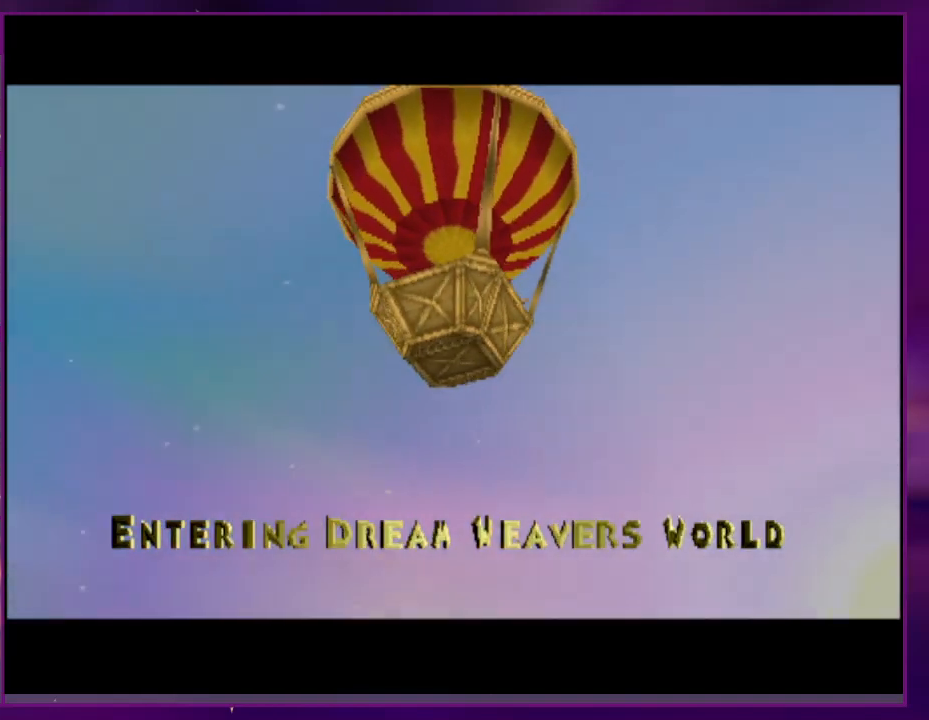
Gameplay with a controller (PlayStation layout); each line is a JSON object with the inputs held at the frame after it (dt_ms = milliseconds from this image to that frame). "events" lists button and stick changes between this image and that frame as [ms after this image, input, new state], when the widget could be followed in between. Not read: CROSS DPAD_UP L3 R3 left_stick right_stick.
{"dt_ms": 500, "buttons": ["SQUARE"], "events": [[267, "SQUARE", "down"]]}
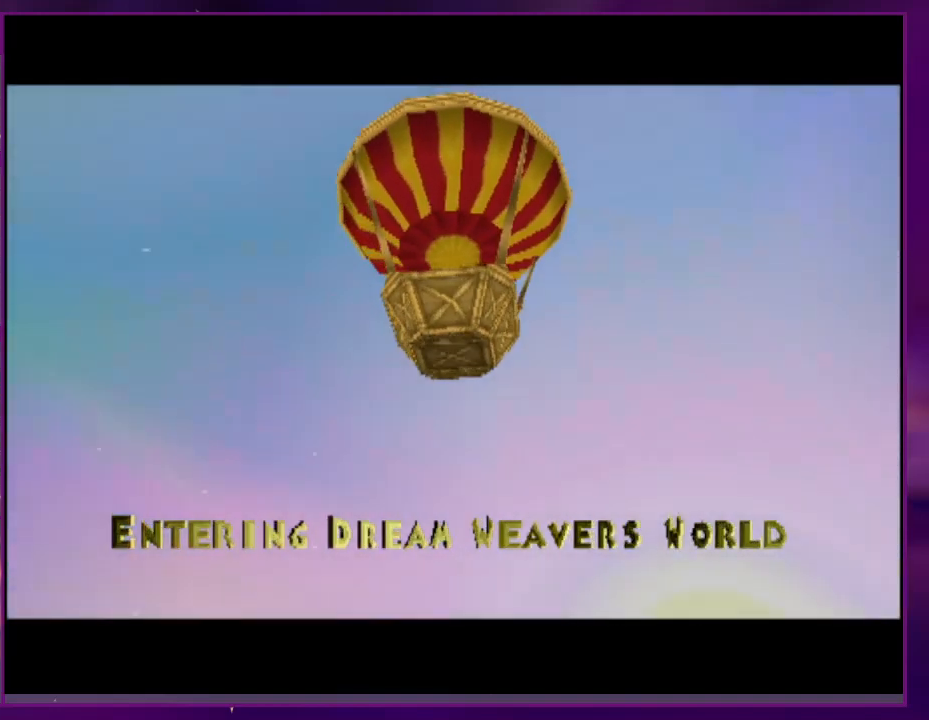
{"dt_ms": 500, "buttons": ["SQUARE"], "events": []}
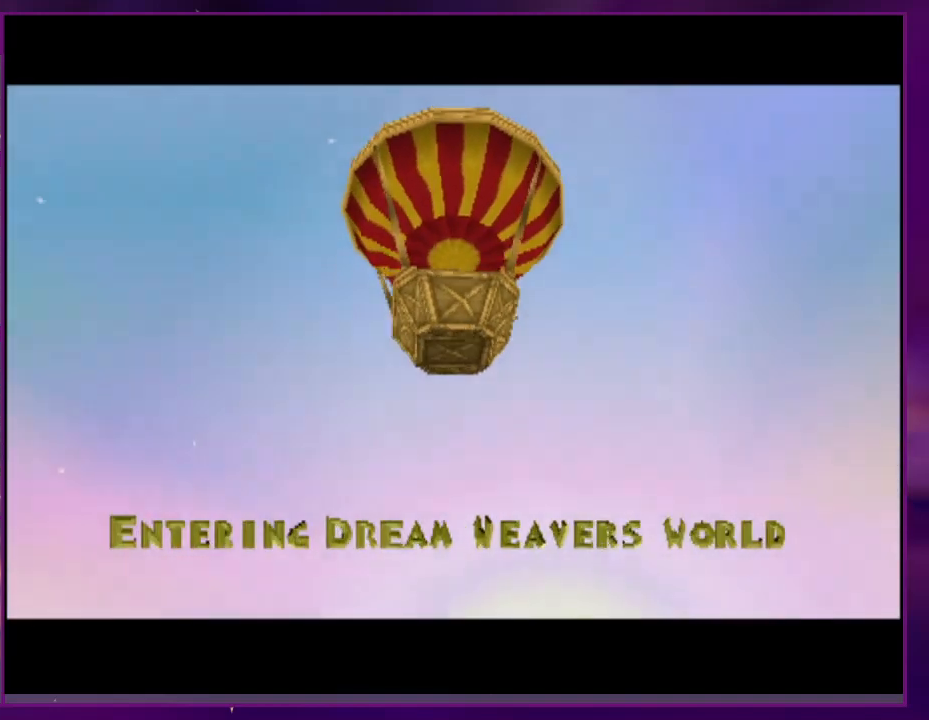
{"dt_ms": 500, "buttons": ["SQUARE"], "events": []}
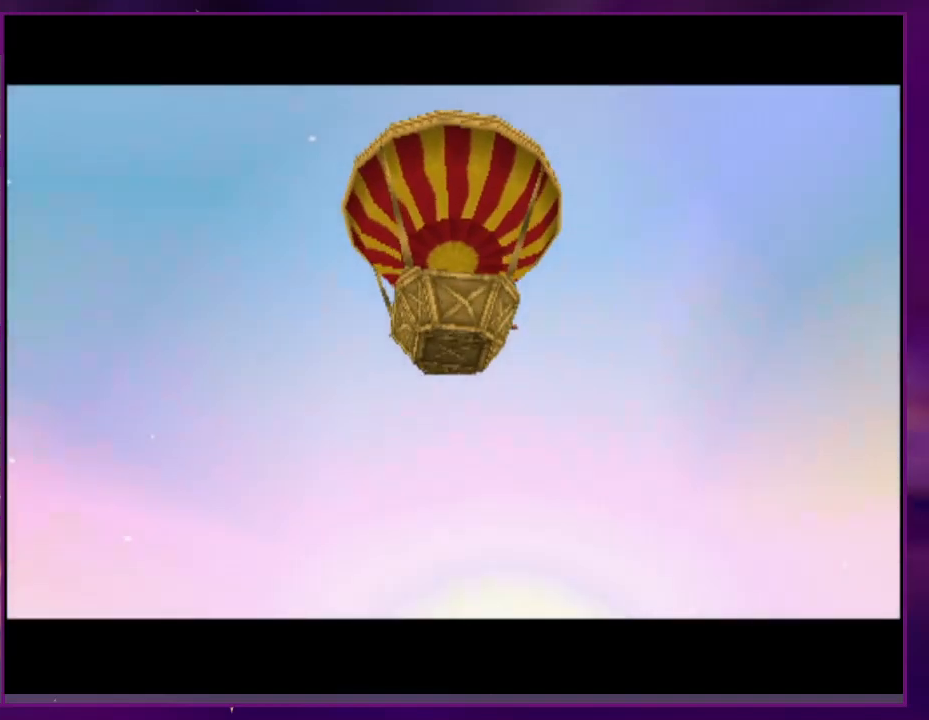
{"dt_ms": 1000, "buttons": ["SQUARE"]}
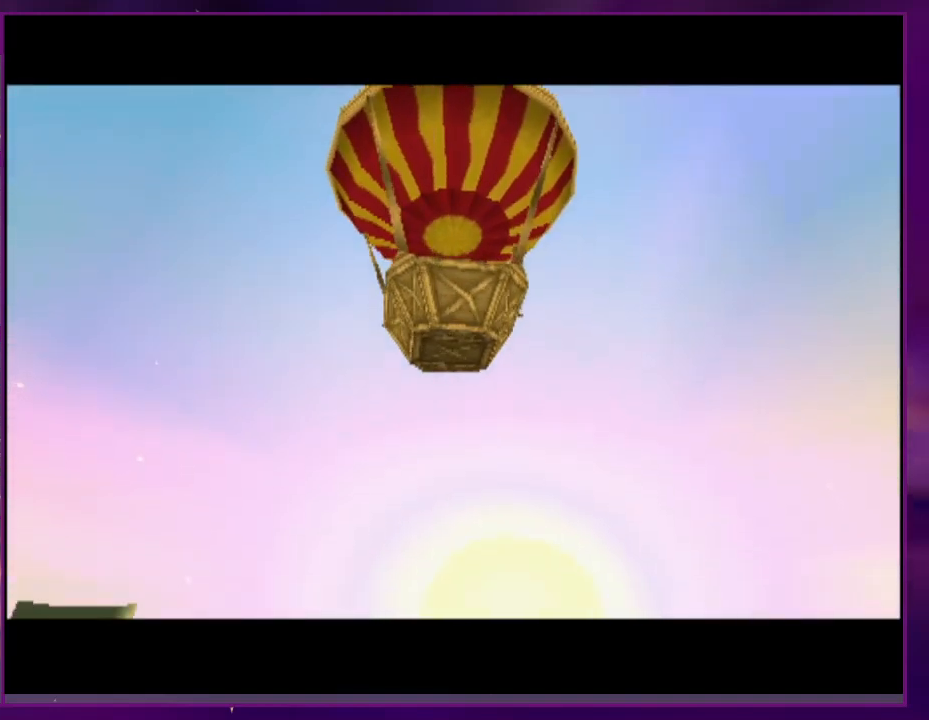
{"dt_ms": 500, "buttons": ["SQUARE"], "events": []}
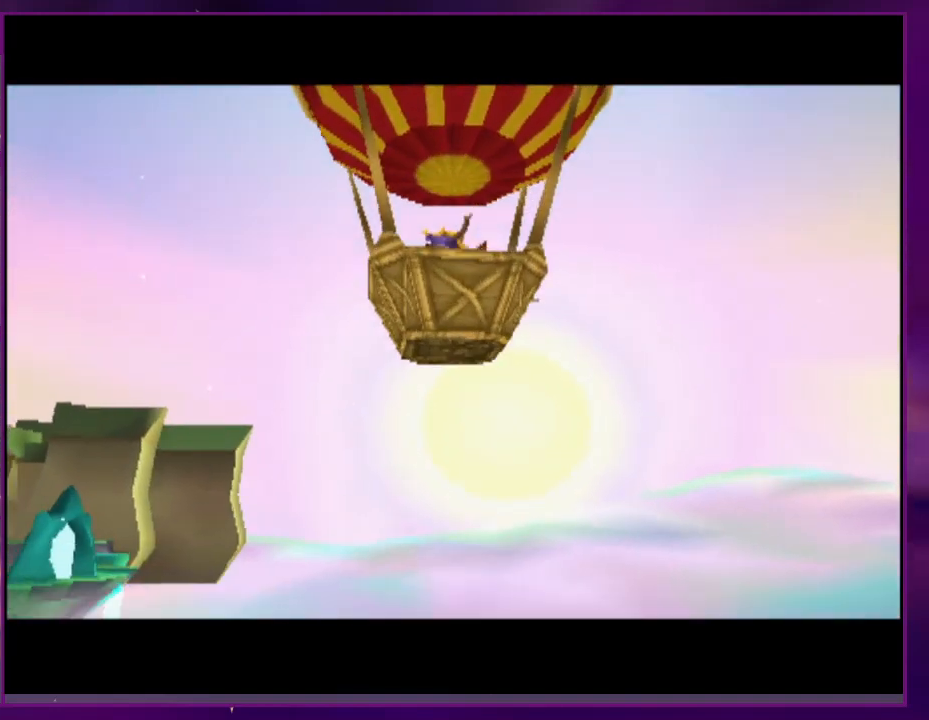
{"dt_ms": 500, "buttons": ["SQUARE"], "events": []}
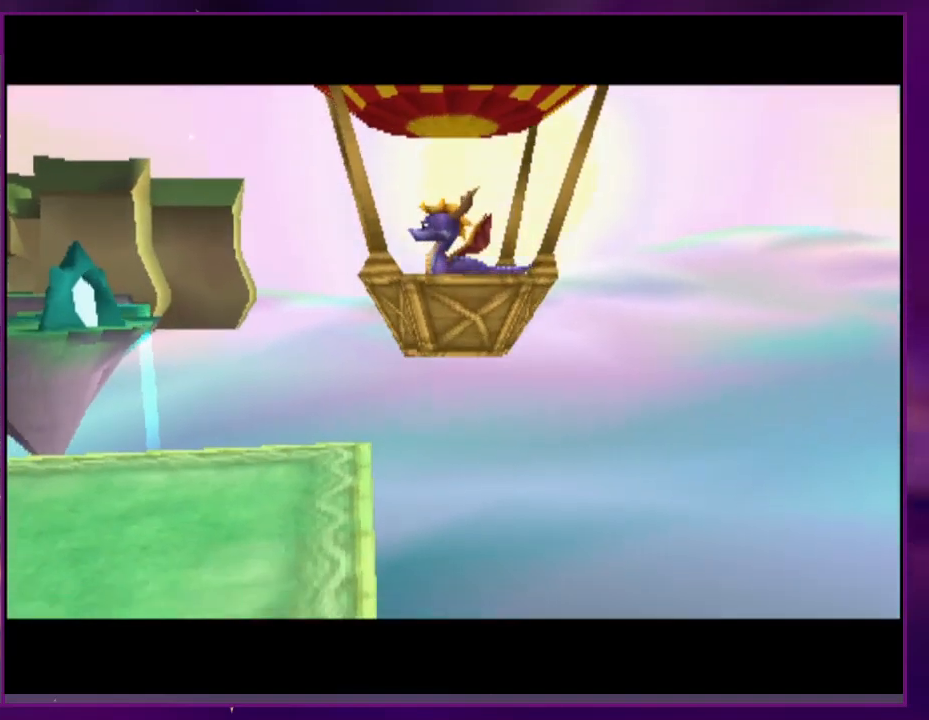
{"dt_ms": 500, "buttons": ["SQUARE"], "events": []}
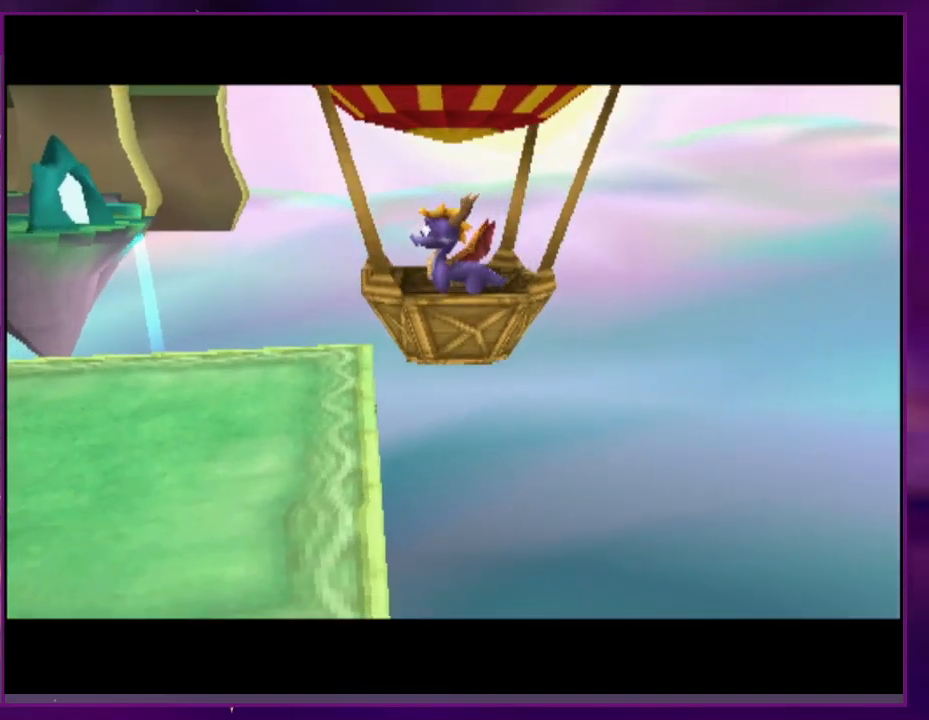
{"dt_ms": 500, "buttons": ["SQUARE"], "events": []}
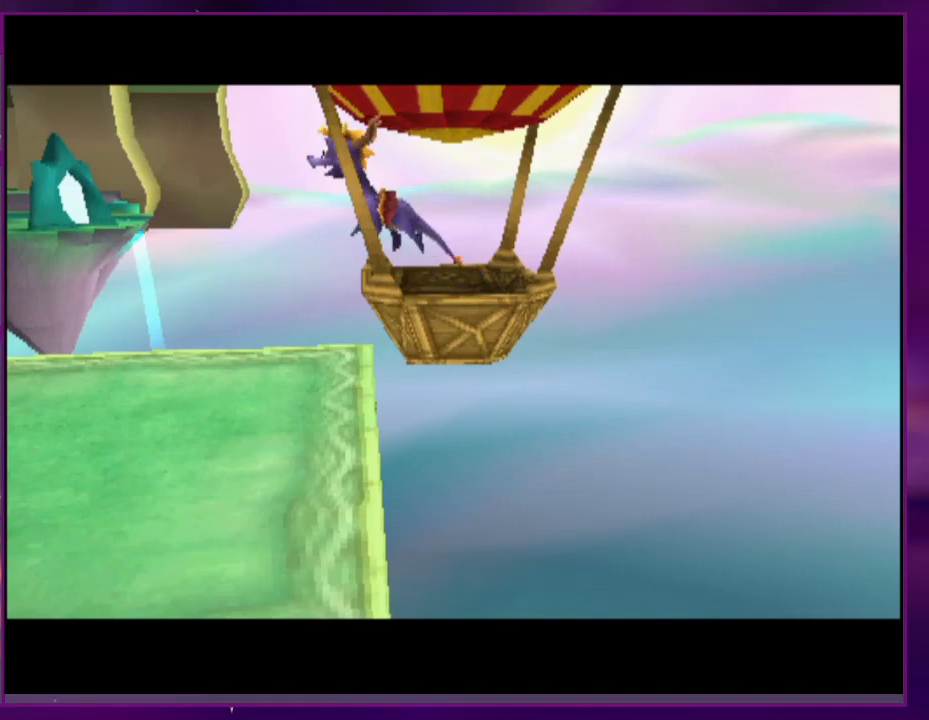
{"dt_ms": 500, "buttons": ["SQUARE"], "events": []}
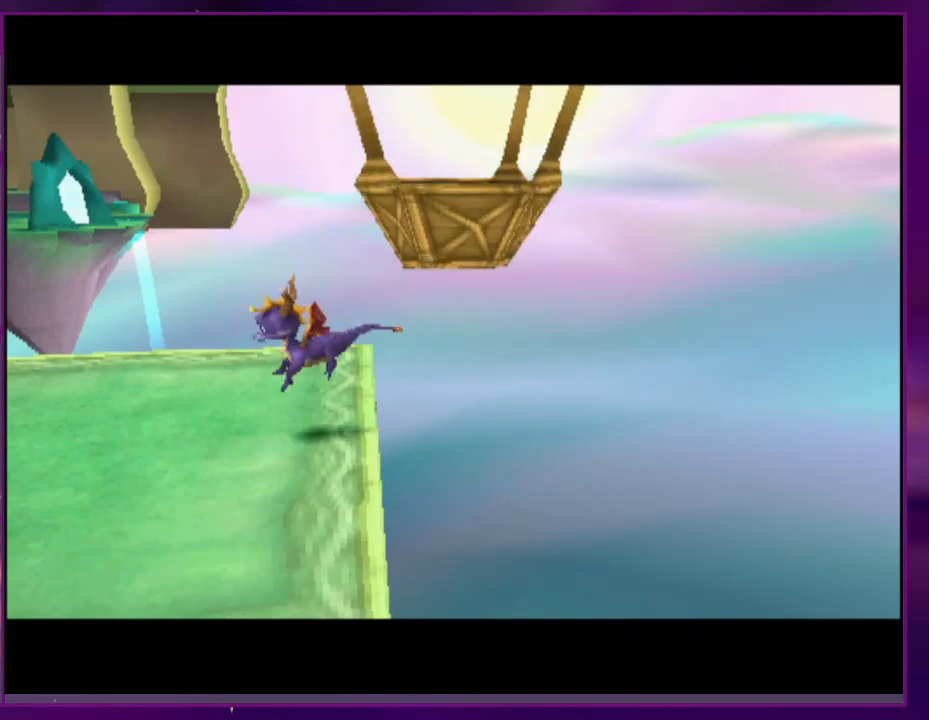
{"dt_ms": 500, "buttons": ["SQUARE"], "events": []}
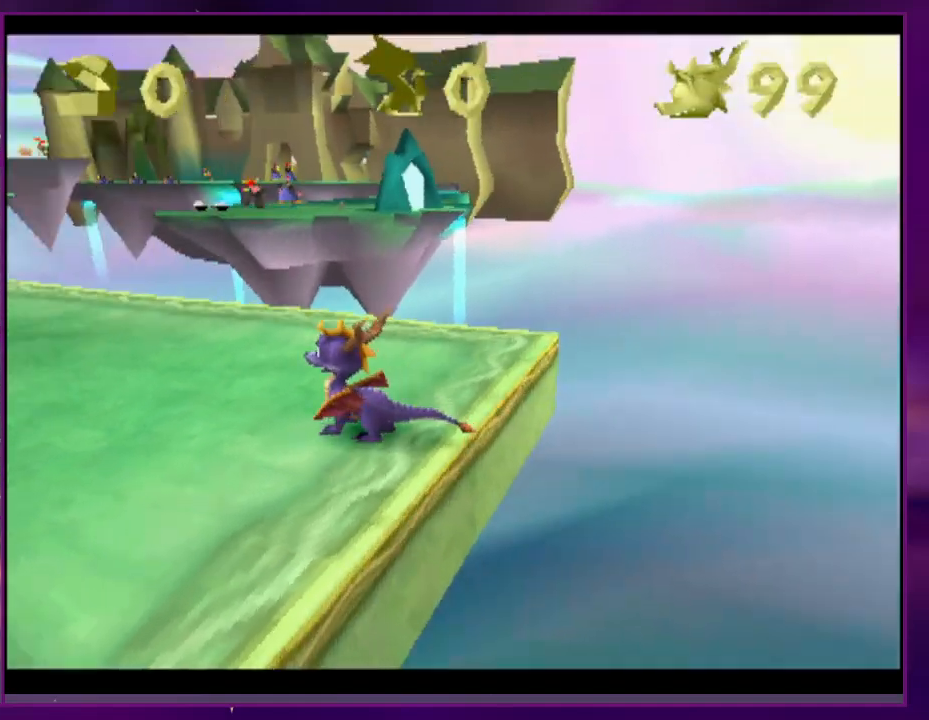
{"dt_ms": 500, "buttons": ["SQUARE"], "events": []}
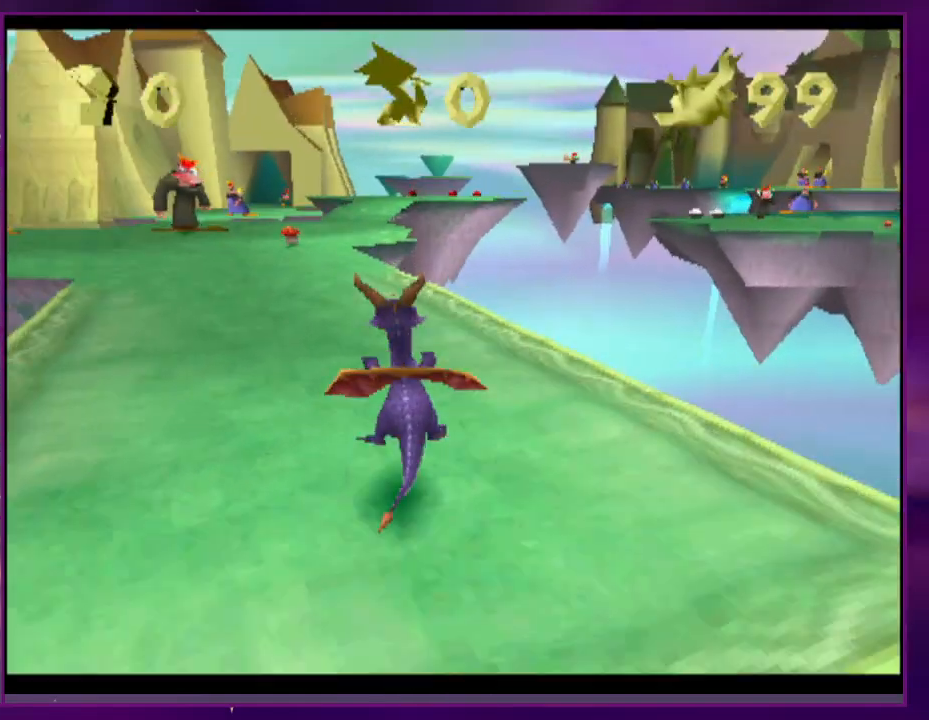
{"dt_ms": 500, "buttons": ["SQUARE"], "events": []}
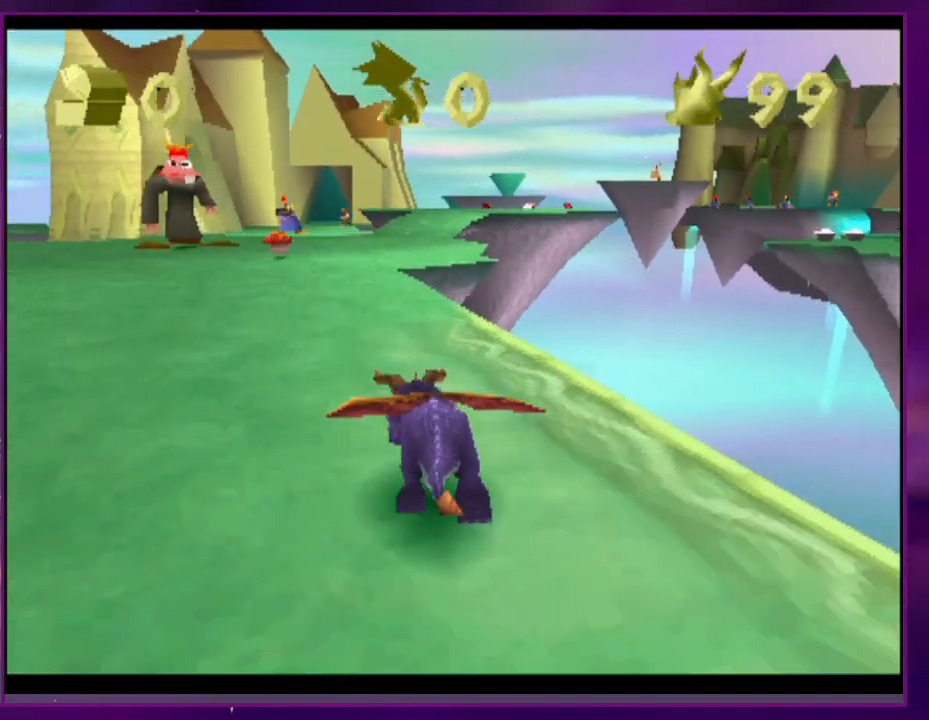
{"dt_ms": 500, "buttons": ["SQUARE"], "events": []}
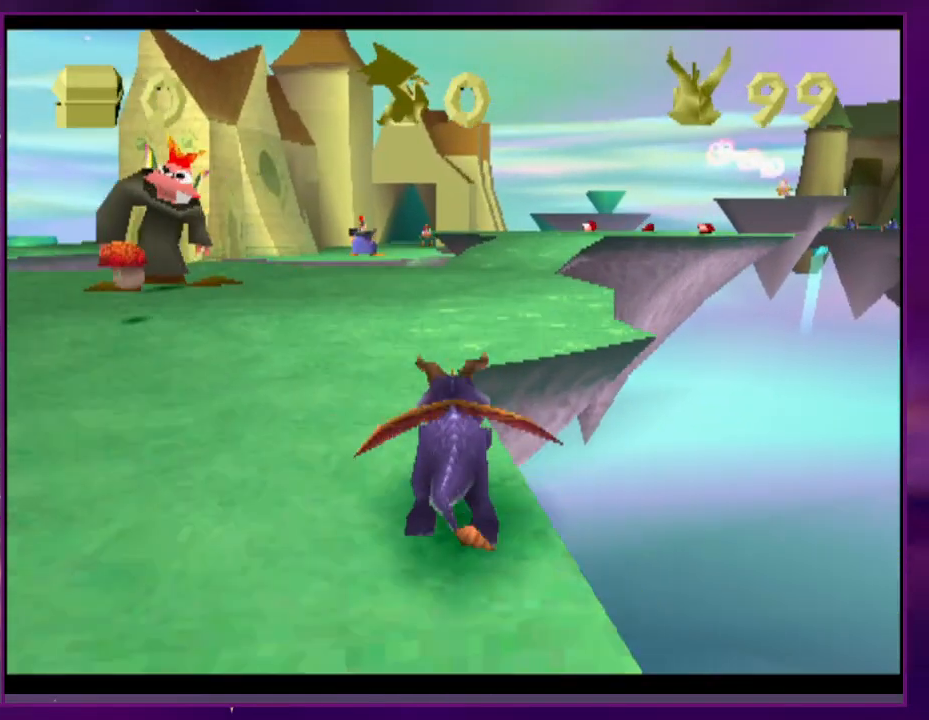
{"dt_ms": 500, "buttons": ["SQUARE"], "events": []}
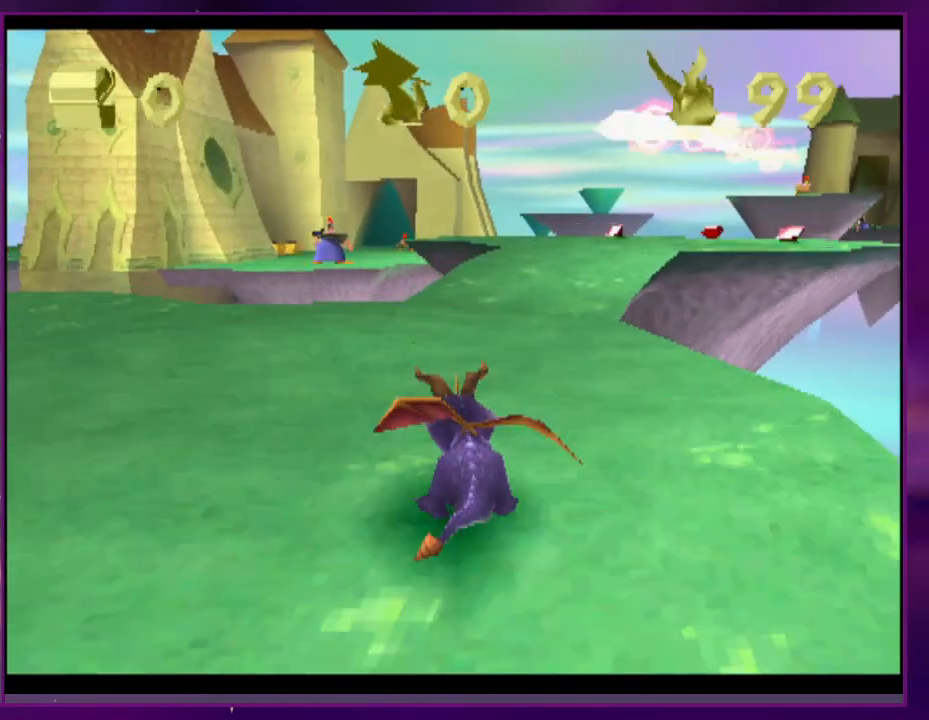
{"dt_ms": 500, "buttons": ["SQUARE"], "events": []}
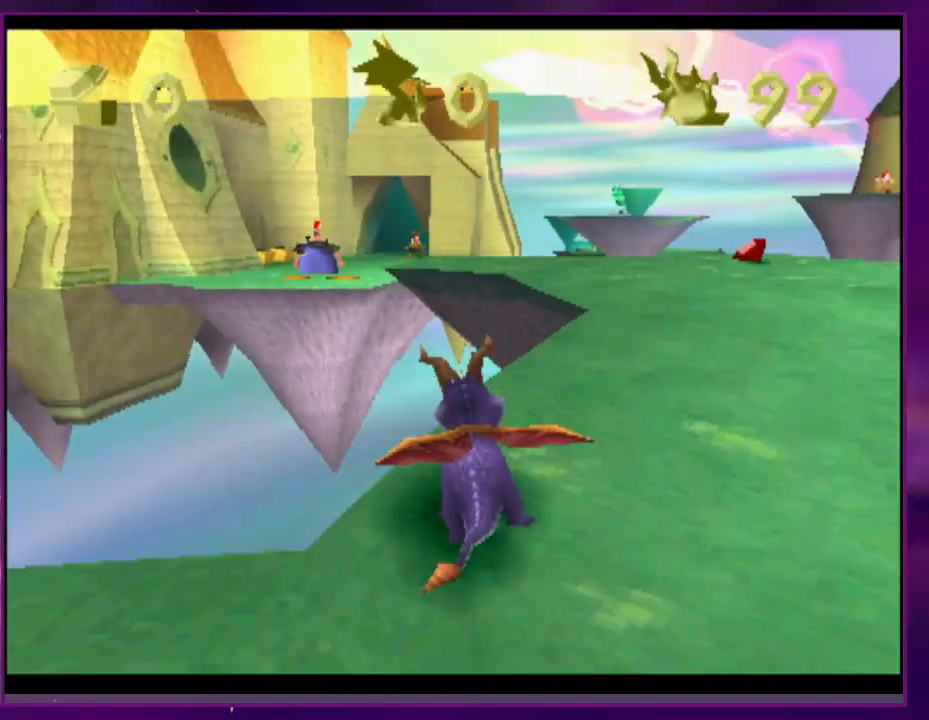
{"dt_ms": 500, "buttons": ["SQUARE"], "events": []}
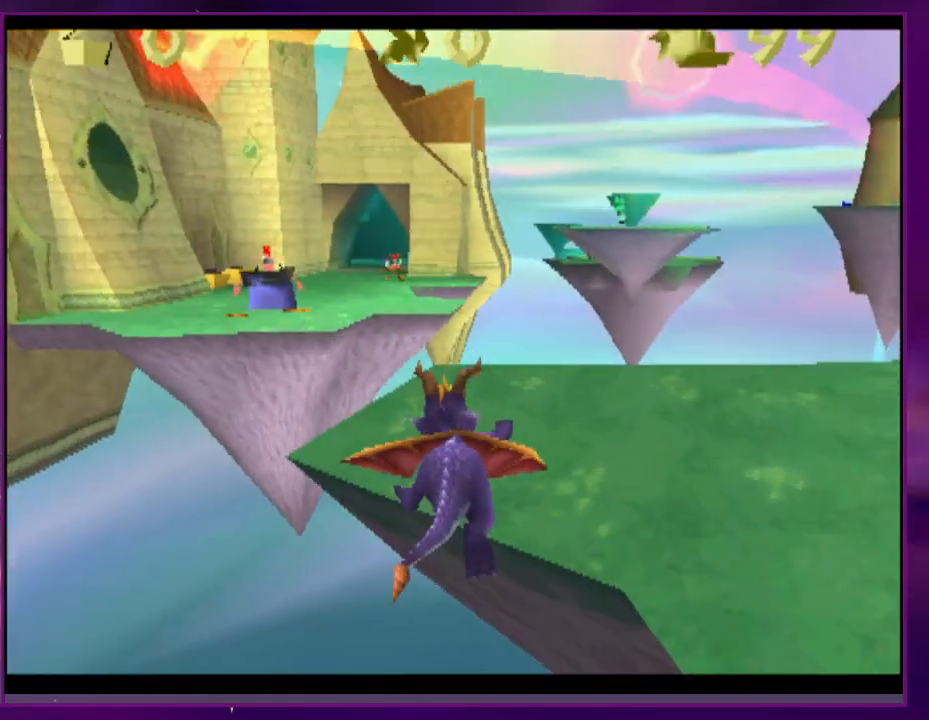
{"dt_ms": 500, "buttons": [], "events": [[67, "DPAD_LEFT", "down"], [233, "DPAD_LEFT", "up"], [433, "SQUARE", "up"]]}
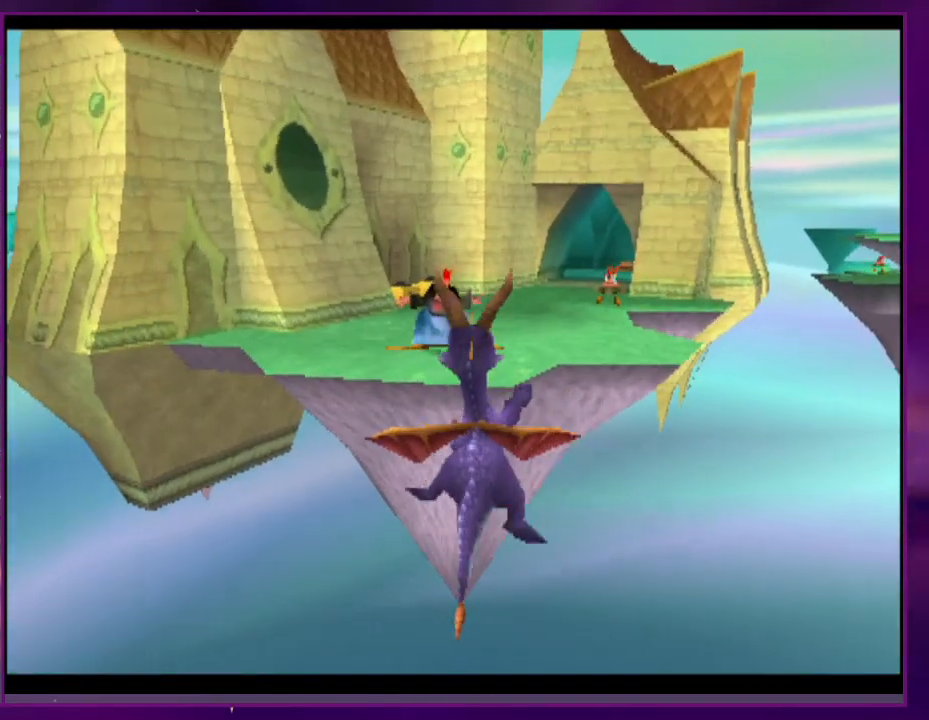
{"dt_ms": 500, "buttons": [], "events": [[233, "DPAD_RIGHT", "down"], [300, "DPAD_RIGHT", "up"]]}
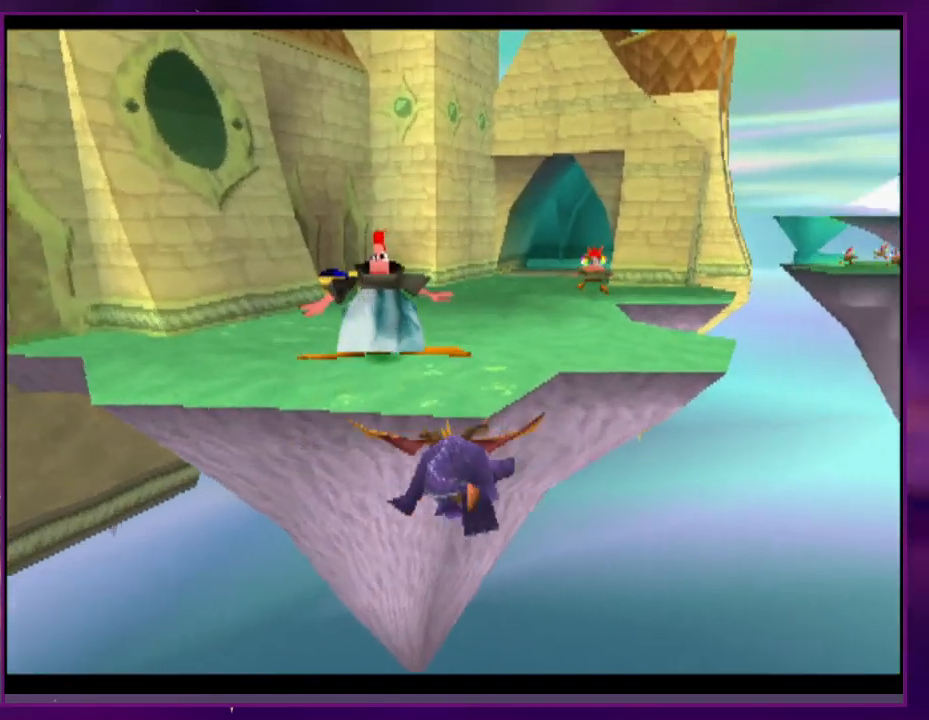
{"dt_ms": 500, "buttons": ["SQUARE"], "events": [[133, "SQUARE", "down"]]}
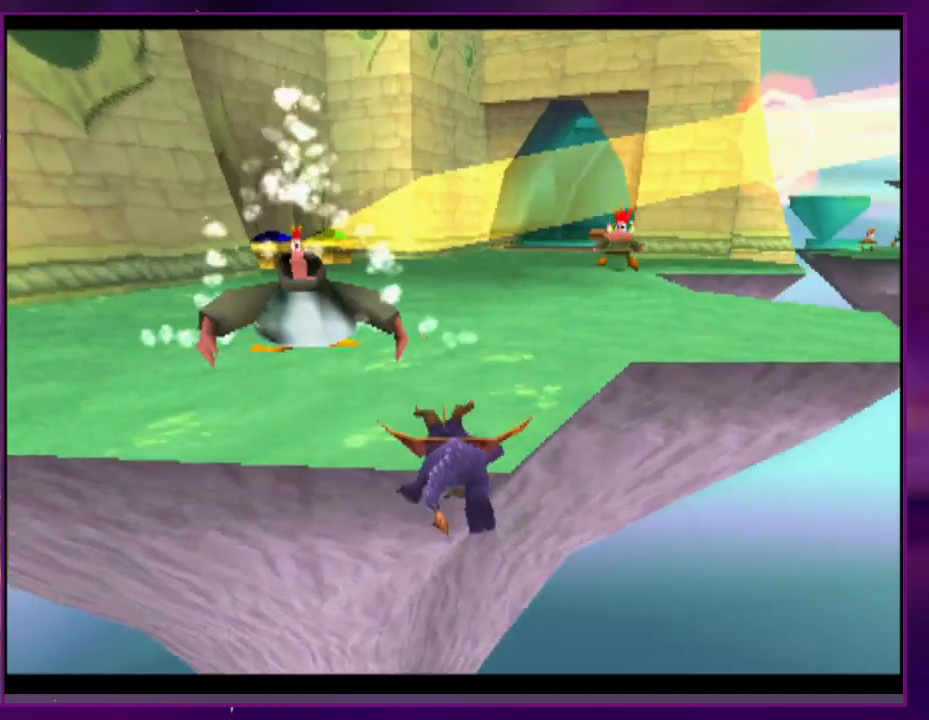
{"dt_ms": 500, "buttons": ["SQUARE"], "events": []}
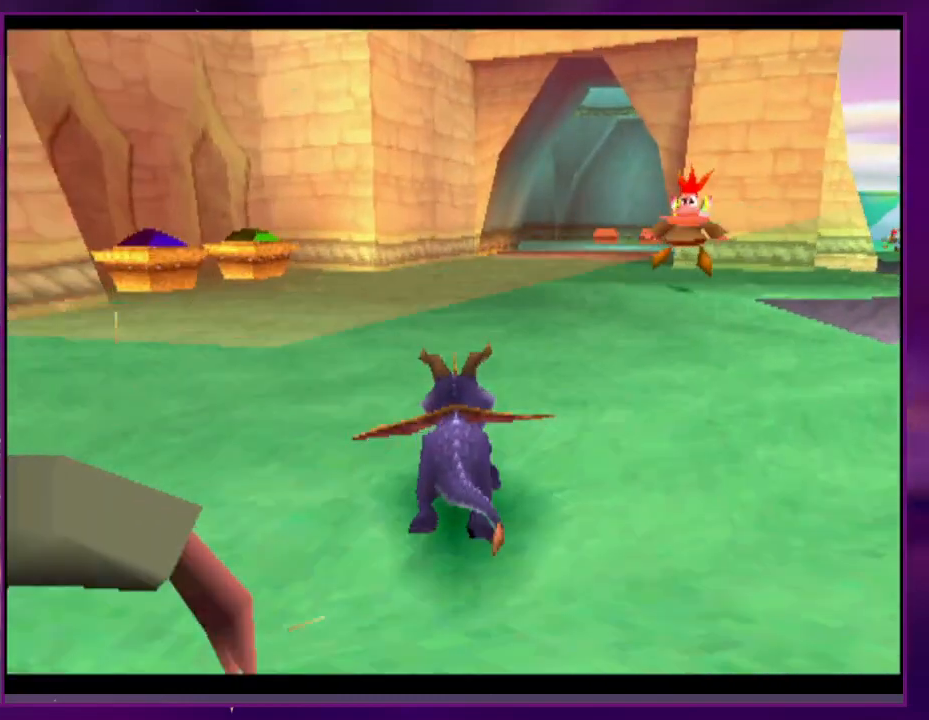
{"dt_ms": 500, "buttons": ["SQUARE"], "events": [[200, "DPAD_RIGHT", "down"], [267, "DPAD_RIGHT", "up"]]}
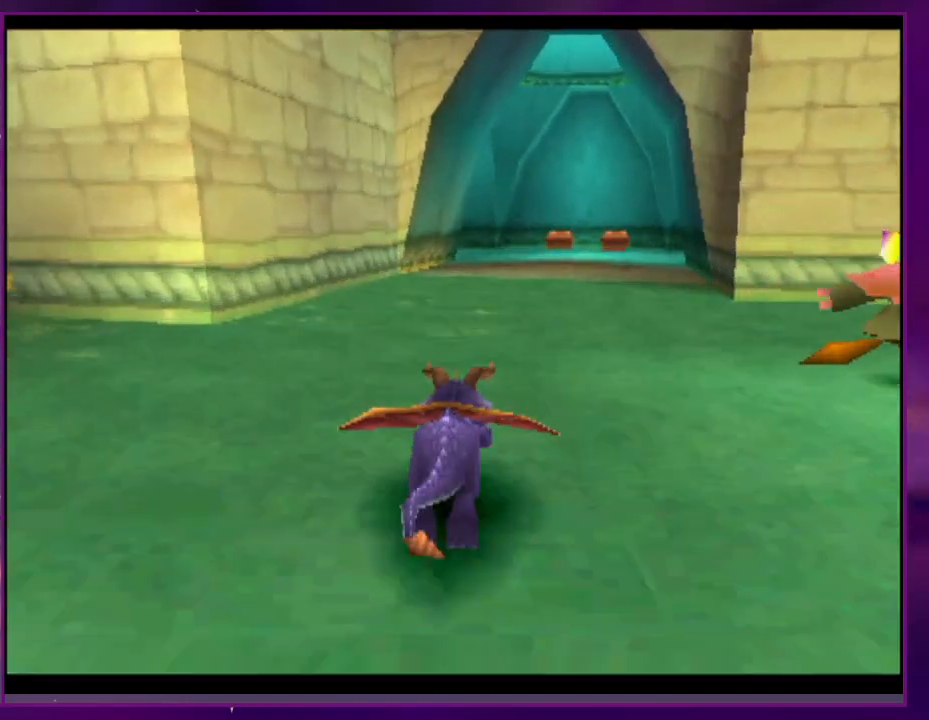
{"dt_ms": 500, "buttons": ["SQUARE"], "events": []}
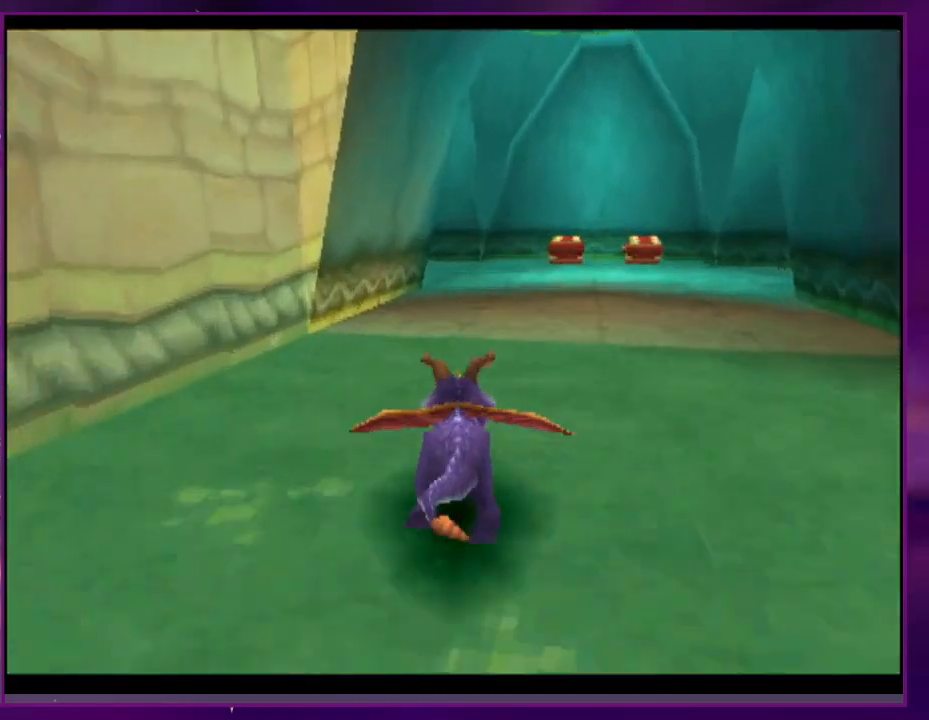
{"dt_ms": 500, "buttons": ["SQUARE", "DPAD_LEFT"], "events": [[433, "DPAD_LEFT", "down"]]}
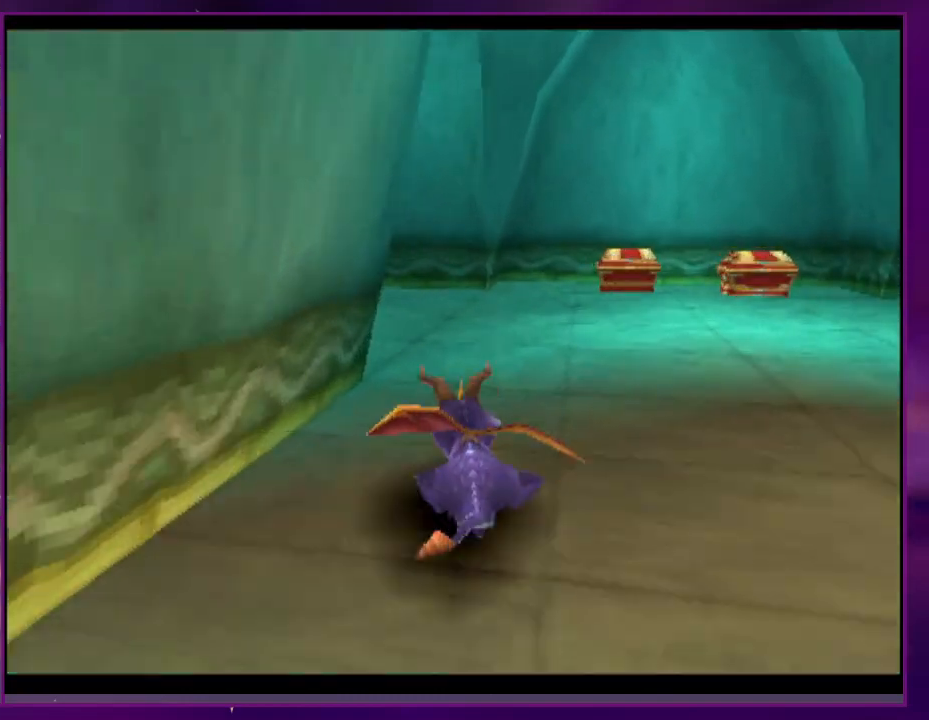
{"dt_ms": 500, "buttons": ["SQUARE"], "events": [[133, "SQUARE", "up"], [300, "SQUARE", "down"], [400, "DPAD_LEFT", "up"]]}
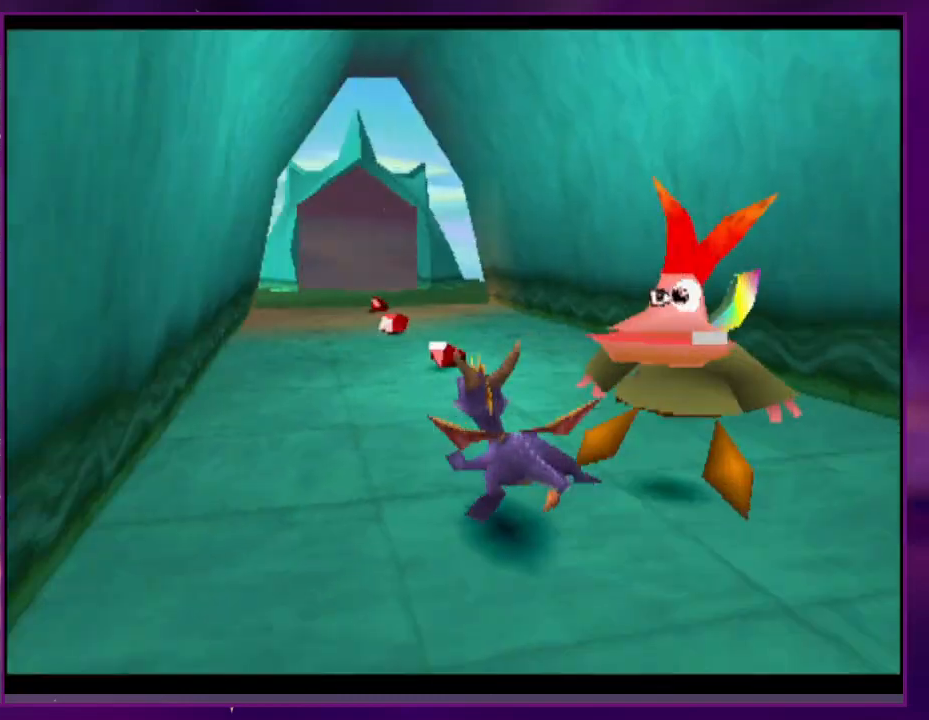
{"dt_ms": 500, "buttons": ["SQUARE"], "events": []}
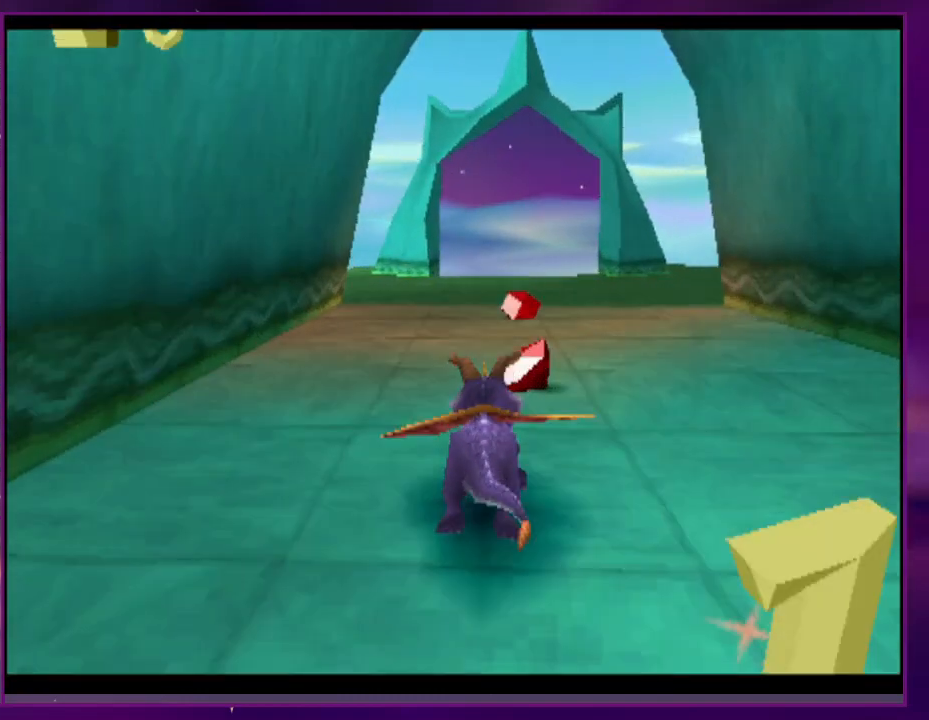
{"dt_ms": 500, "buttons": ["SQUARE"], "events": []}
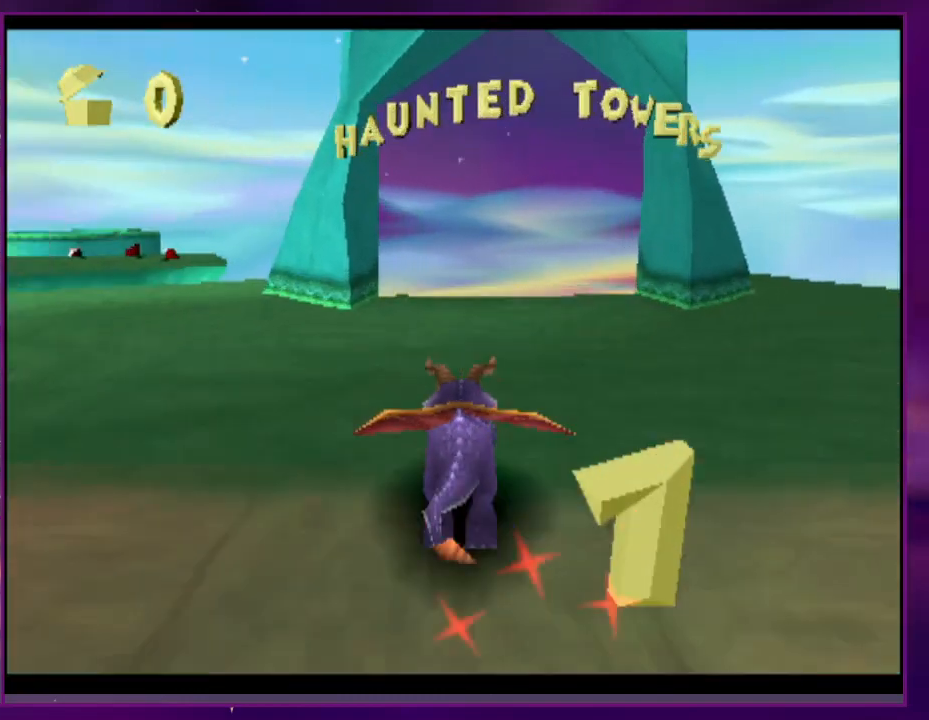
{"dt_ms": 500, "buttons": ["SQUARE"], "events": []}